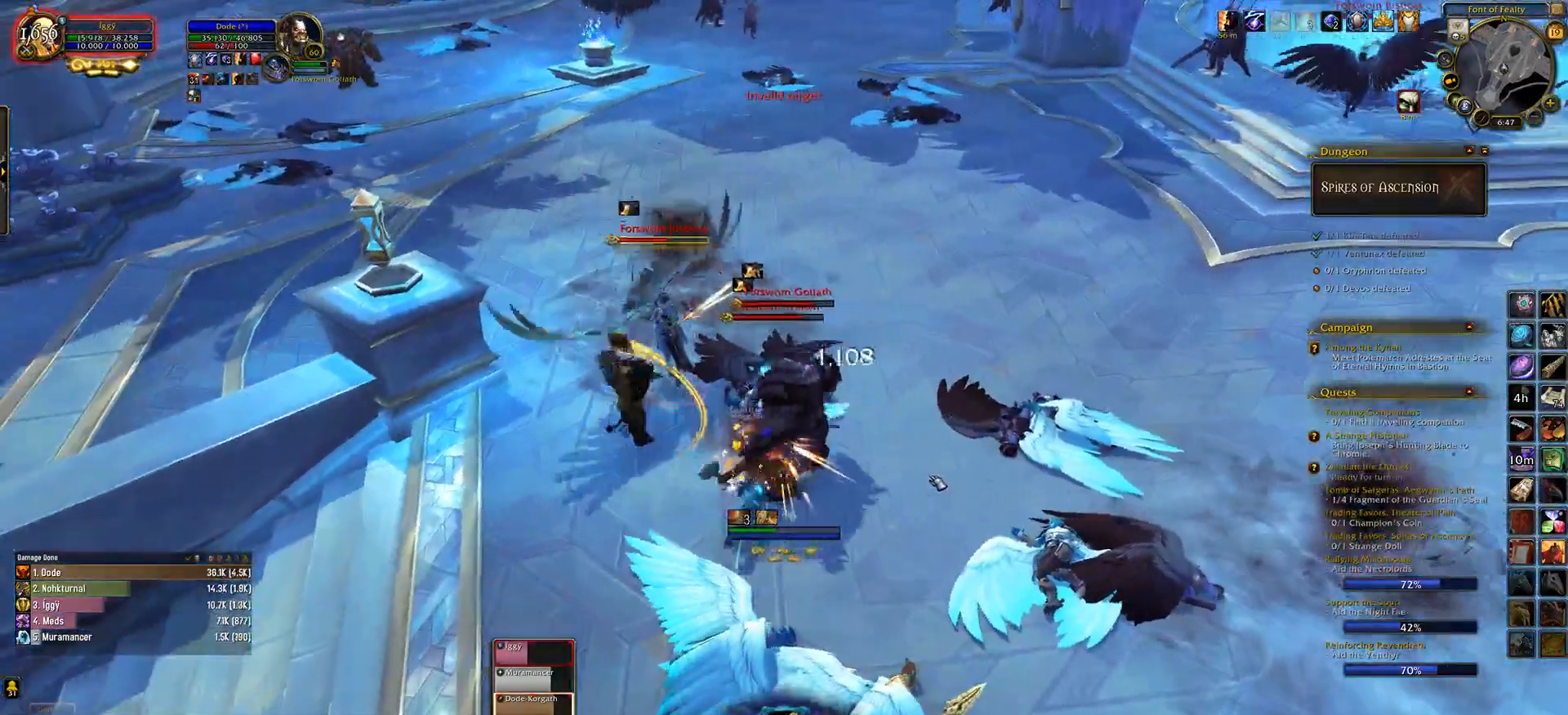
Gameplay with keyboard and mouse; each line is a JSON object with the keys and mouse buttons held at the frame after it. "events" lists presses ("down") and releases ("up") of ".", "/", "0", "1", "2", "3", "4", "5", "6", "7", "8", "9", "a", "alt_l", "alt_r", "b", "backslash", "backspace", "c", "caps_lock", "comma", "ctrl_l", "ctrl_r", "d", "down", "e", "equals", "escape", "f", "f1", "f10", "f11", "f12", "f2", "f3", "f4", "f5", "f6", "f7", "f8", "f9", "g", "h", "i", "j", "k", "l", "lbracket", "left", "m", "minus", "n", "o", "p", "q", "quote", "r", "rbracket", "return", "right", "s", "semicolon", "shift_l", "shift_r", "space", "super_l", "super_r", "t", "tab", "tilde", "u", "up", "v", "w", "x", "y", "z", "mouse_left", "mouse_wheel" and "mouse_right" between this image and that frame as [ms after this image, input, new state], when the widget could be followed in between. "mouse_left", "mouse_wheel", "mouse_right" = the "left", "wheel", "right" buttons of the "mouse" list. No other keys are recorded. "wheel" means that the mouse wheel is clicked or scrolled. Mouse movement is not recorded.
{"keys": ["4"], "mouse": [], "events": [[100, "4", "down"], [100, "tab", "up"], [217, "4", "up"], [333, "4", "down"], [383, "4", "up"], [500, "4", "down"]]}
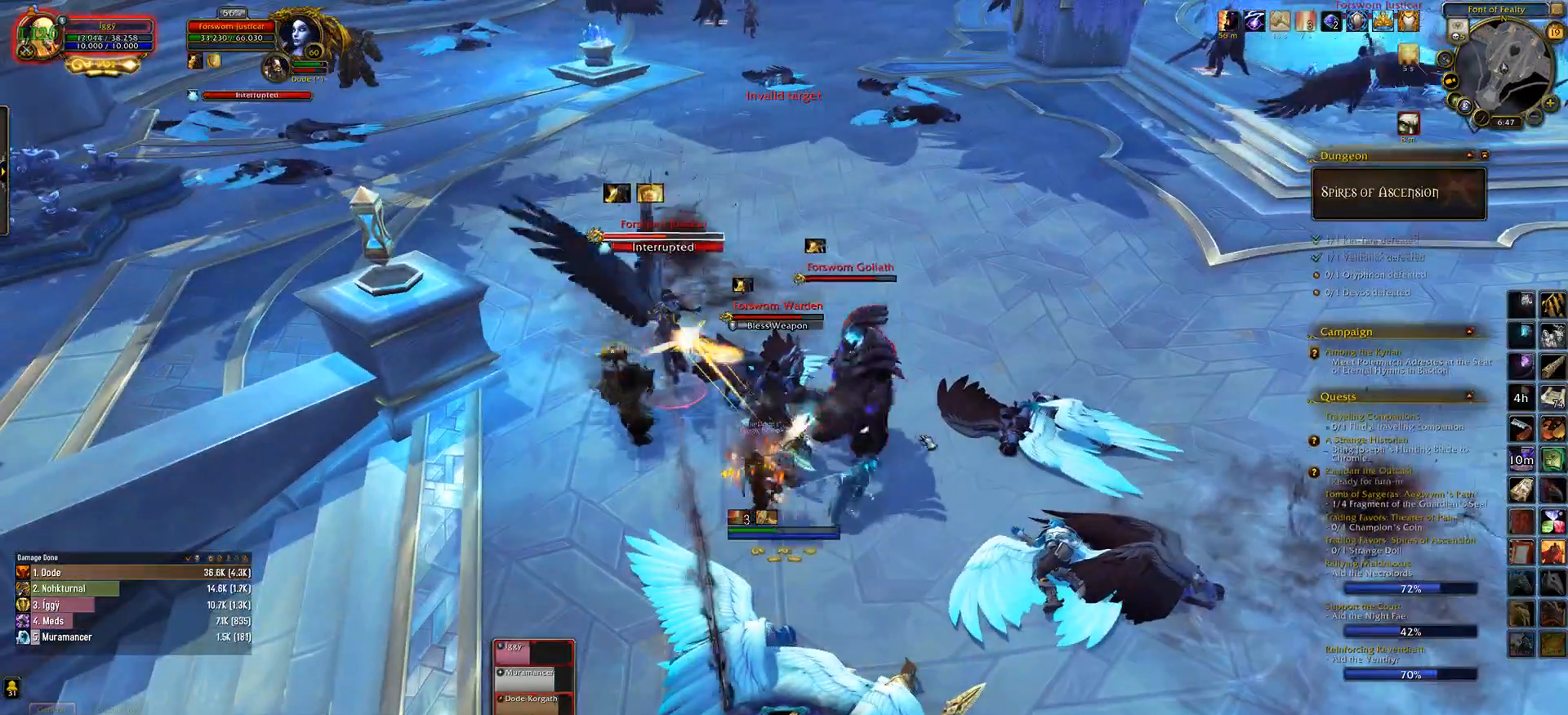
{"keys": [], "mouse": [], "events": [[117, "4", "up"], [233, "ctrl_l", "down"], [283, "3", "down"], [400, "ctrl_l", "up"], [433, "3", "up"]]}
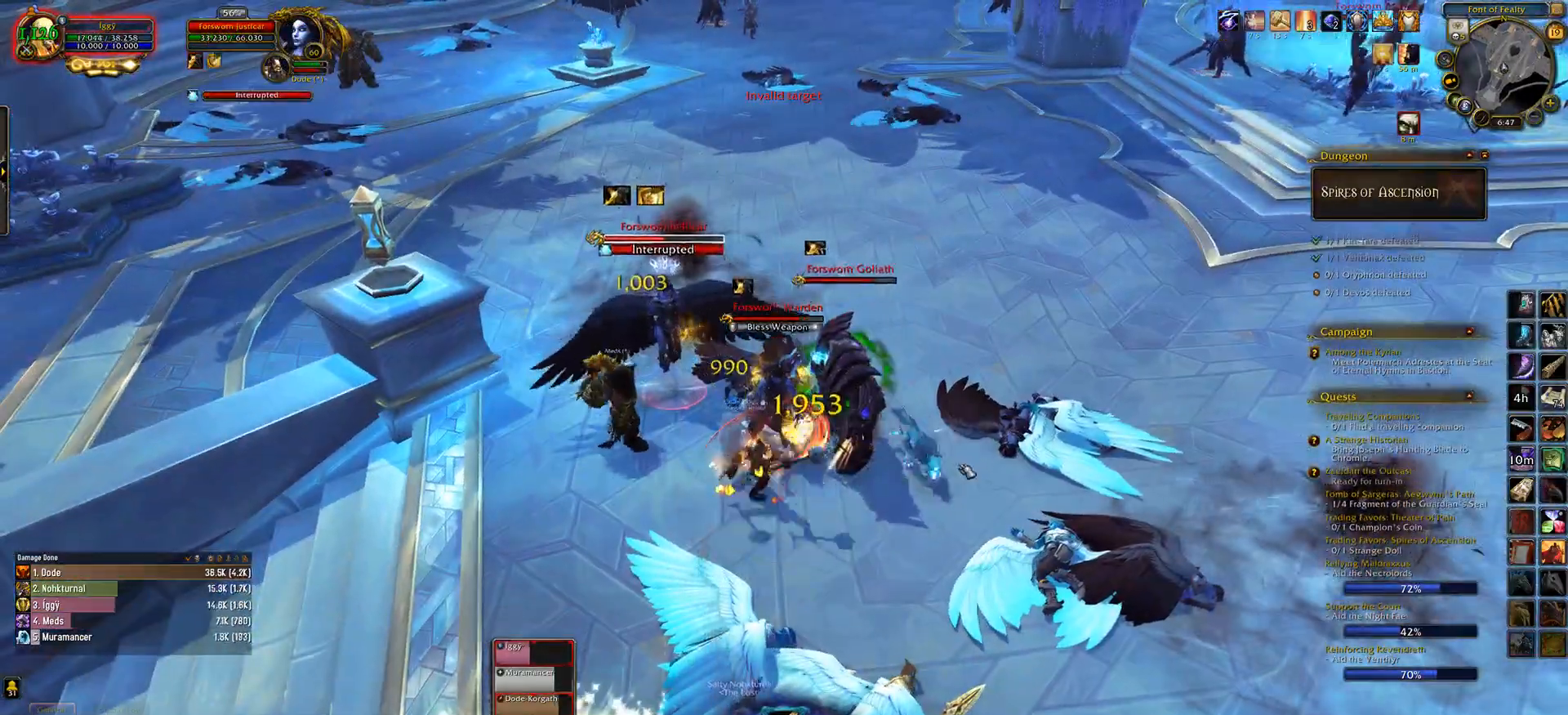
{"keys": ["1", "ctrl_l"], "mouse": [], "events": [[67, "s", "down"], [183, "e", "down"], [233, "s", "up"], [317, "e", "up"], [400, "ctrl_l", "down"], [500, "1", "down"]]}
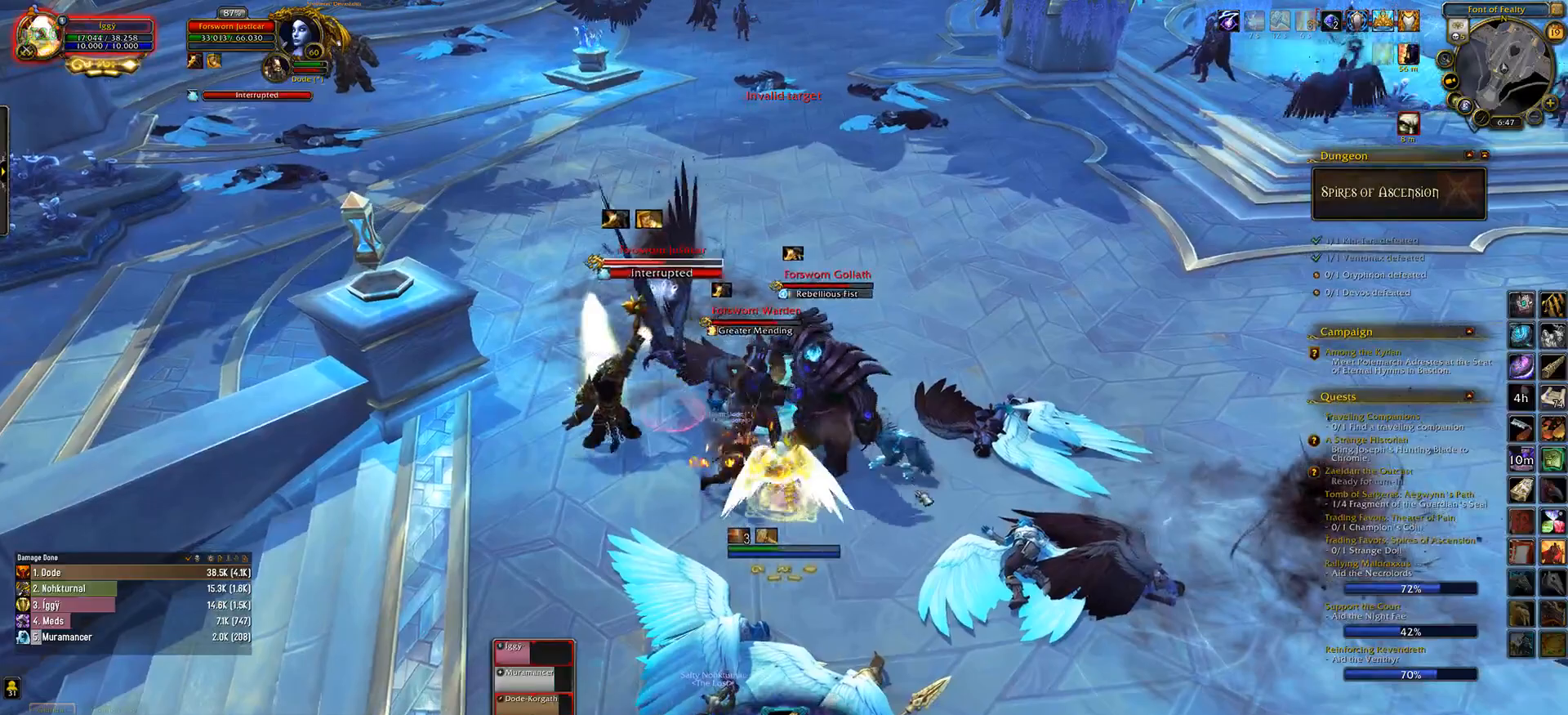
{"keys": ["ctrl_l"], "mouse": [], "events": [[67, "1", "up"], [183, "1", "down"], [267, "1", "up"], [367, "1", "down"], [467, "1", "up"]]}
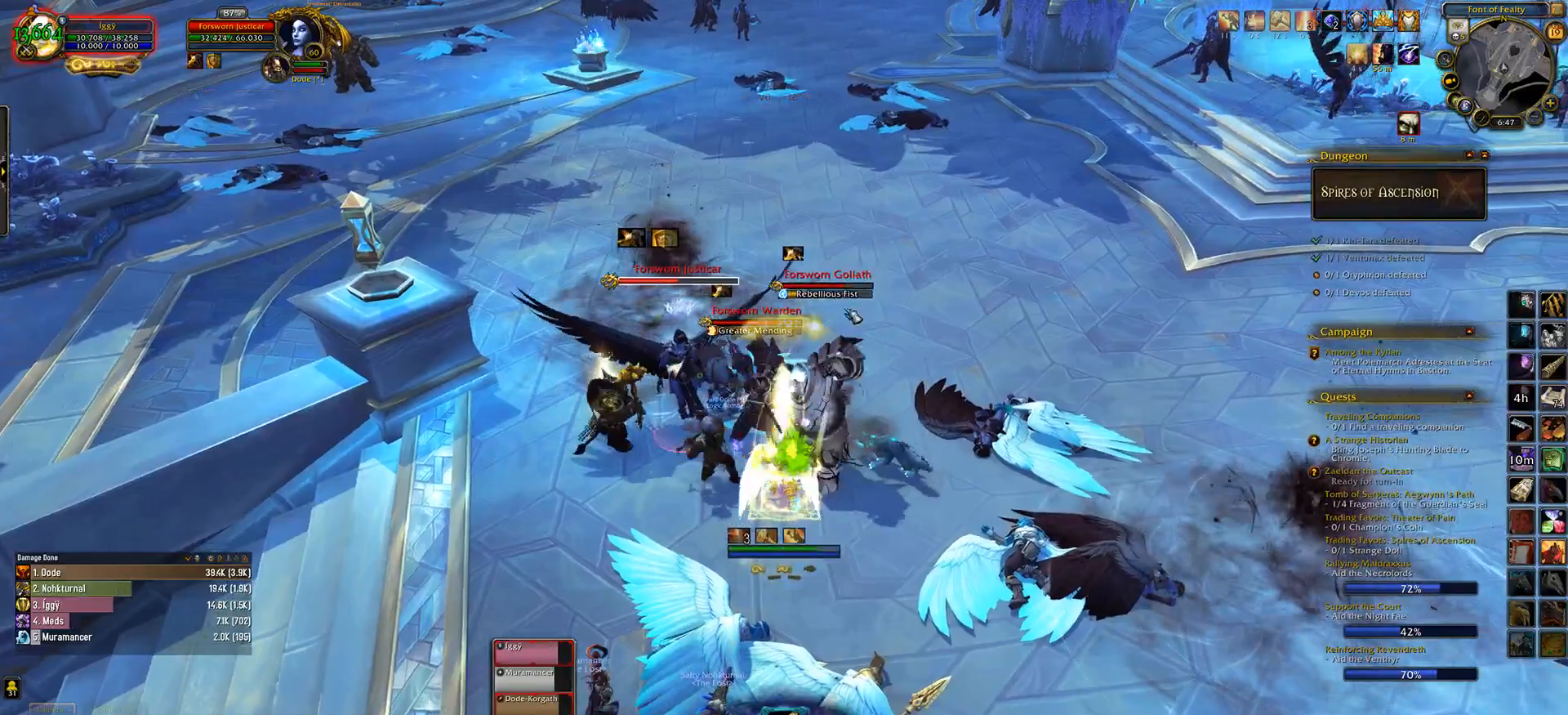
{"keys": [], "mouse": [], "events": [[33, "ctrl_l", "up"], [200, "mouse_left", "down"], [283, "mouse_left", "up"]]}
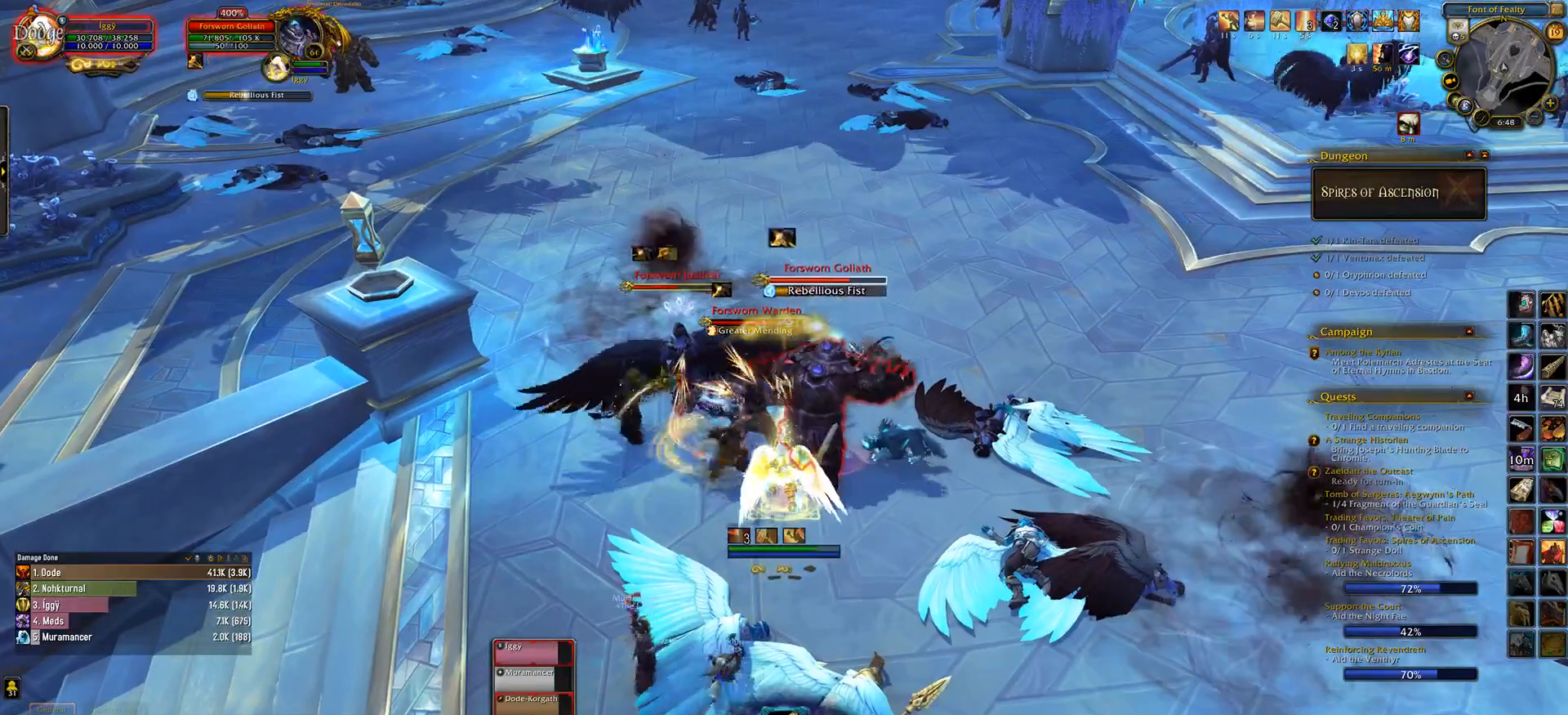
{"keys": ["6"], "mouse": [], "events": [[33, "x", "down"], [117, "x", "up"], [483, "6", "down"]]}
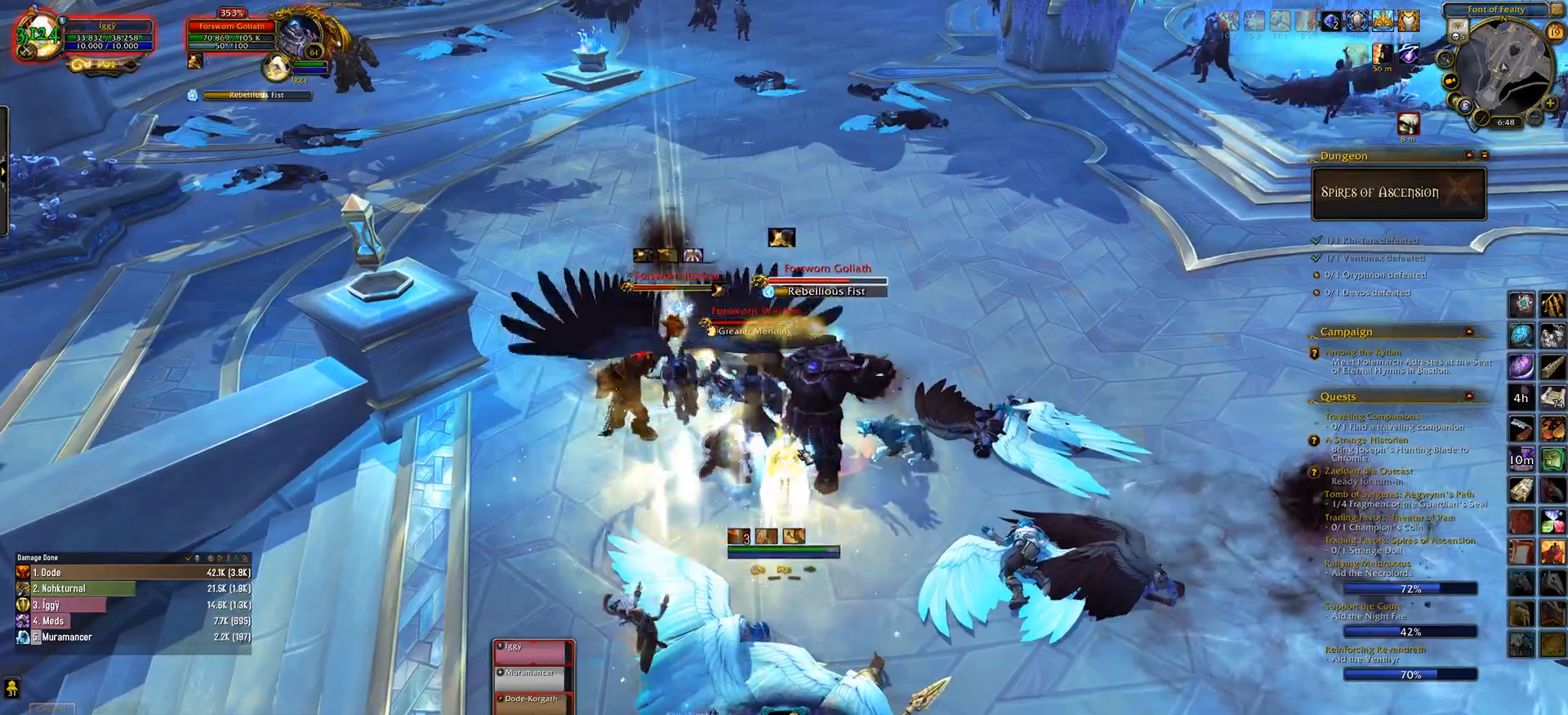
{"keys": [], "mouse": [], "events": [[150, "6", "up"]]}
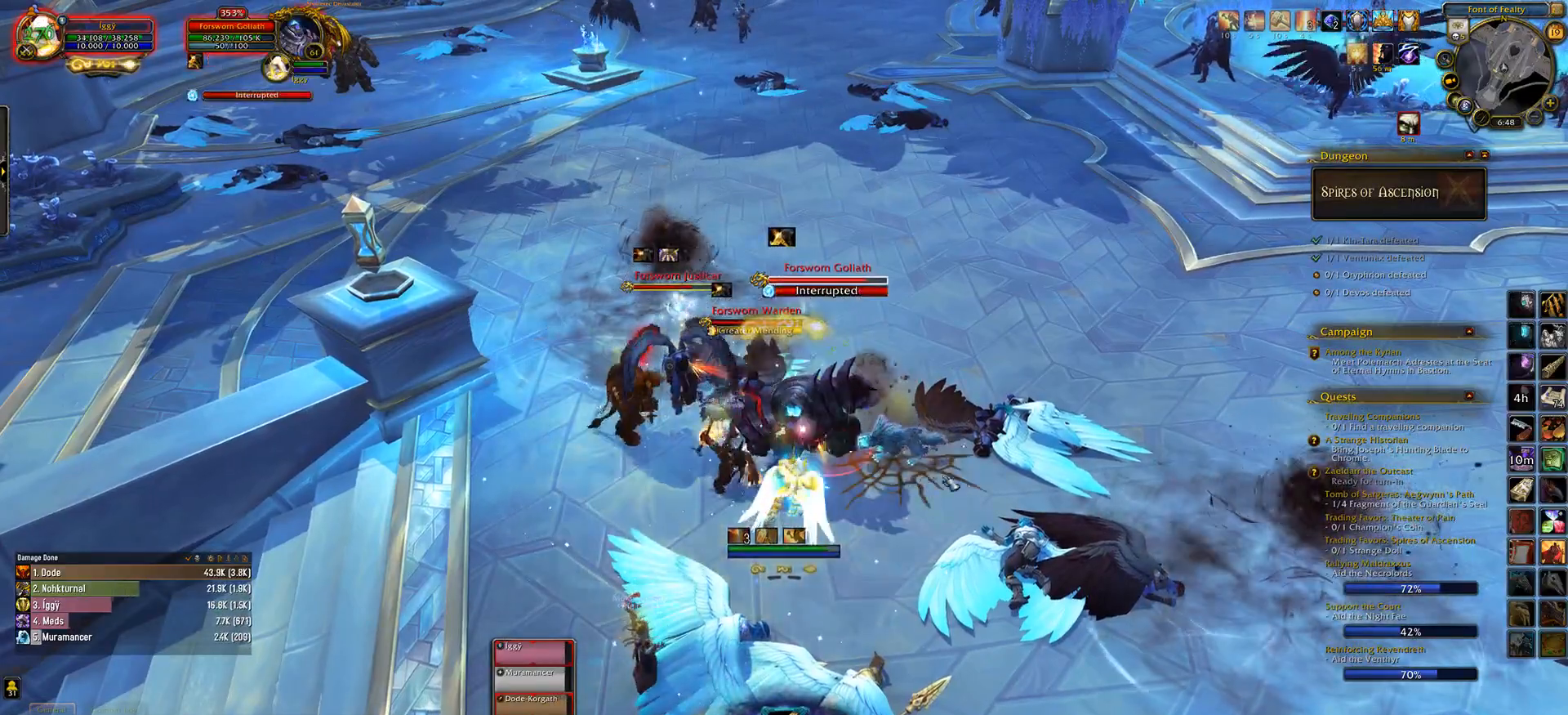
{"keys": [], "mouse": [], "events": [[50, "s", "down"], [133, "e", "down"], [217, "s", "up"], [283, "e", "up"], [383, "2", "down"], [467, "2", "up"]]}
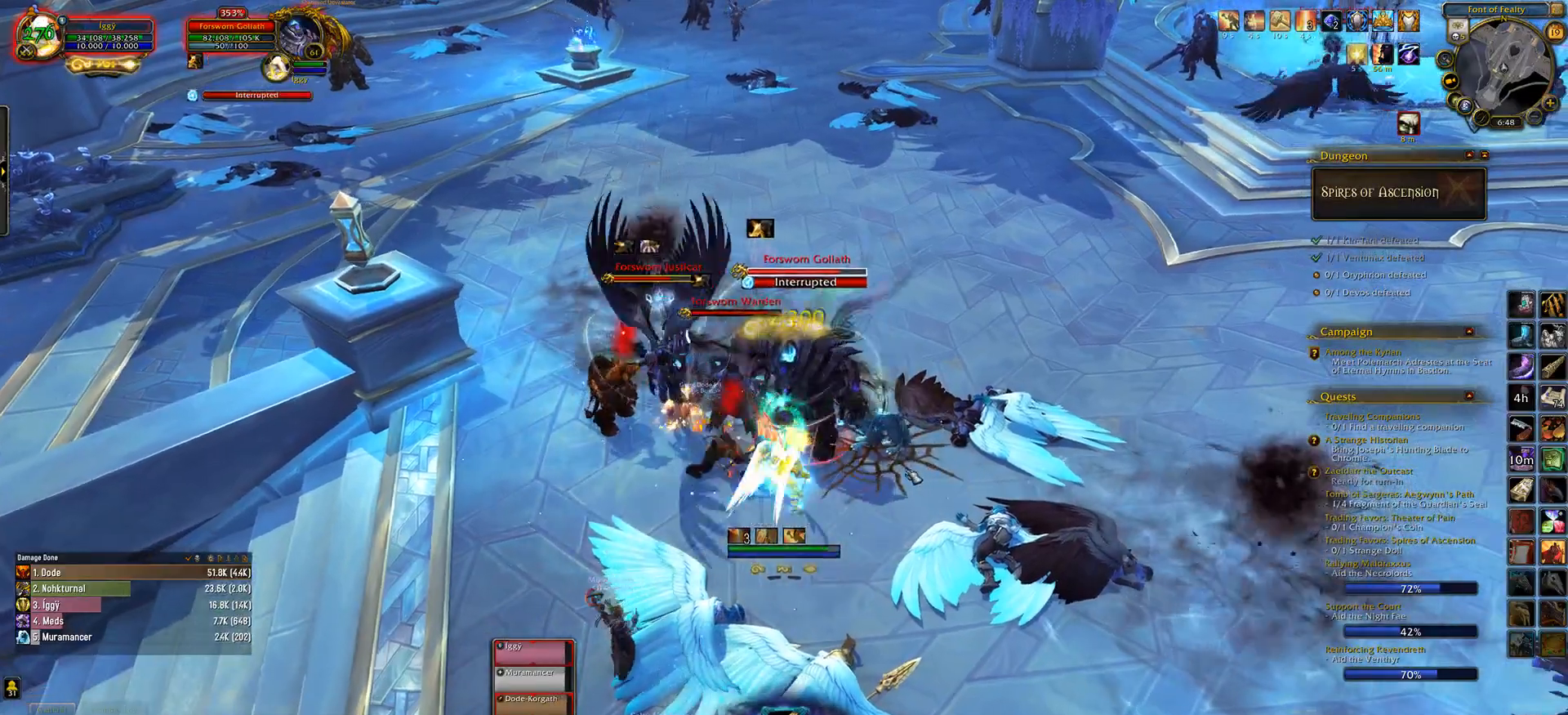
{"keys": ["s"], "mouse": [], "events": [[83, "a", "down"], [183, "a", "up"], [500, "s", "down"]]}
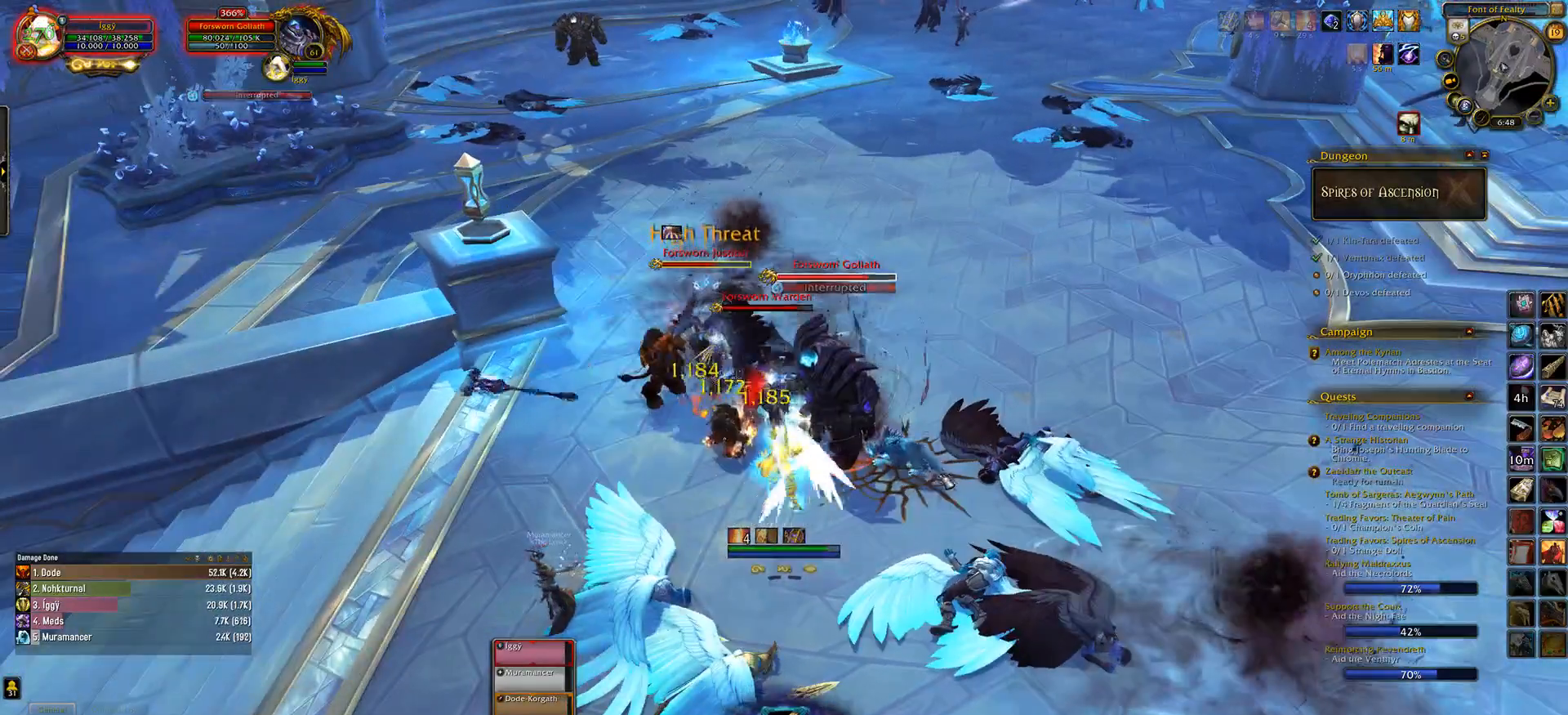
{"keys": [], "mouse": ["left"], "events": [[83, "e", "down"], [117, "s", "up"], [183, "e", "up"], [200, "mouse_left", "down"], [383, "1", "down"], [483, "1", "up"]]}
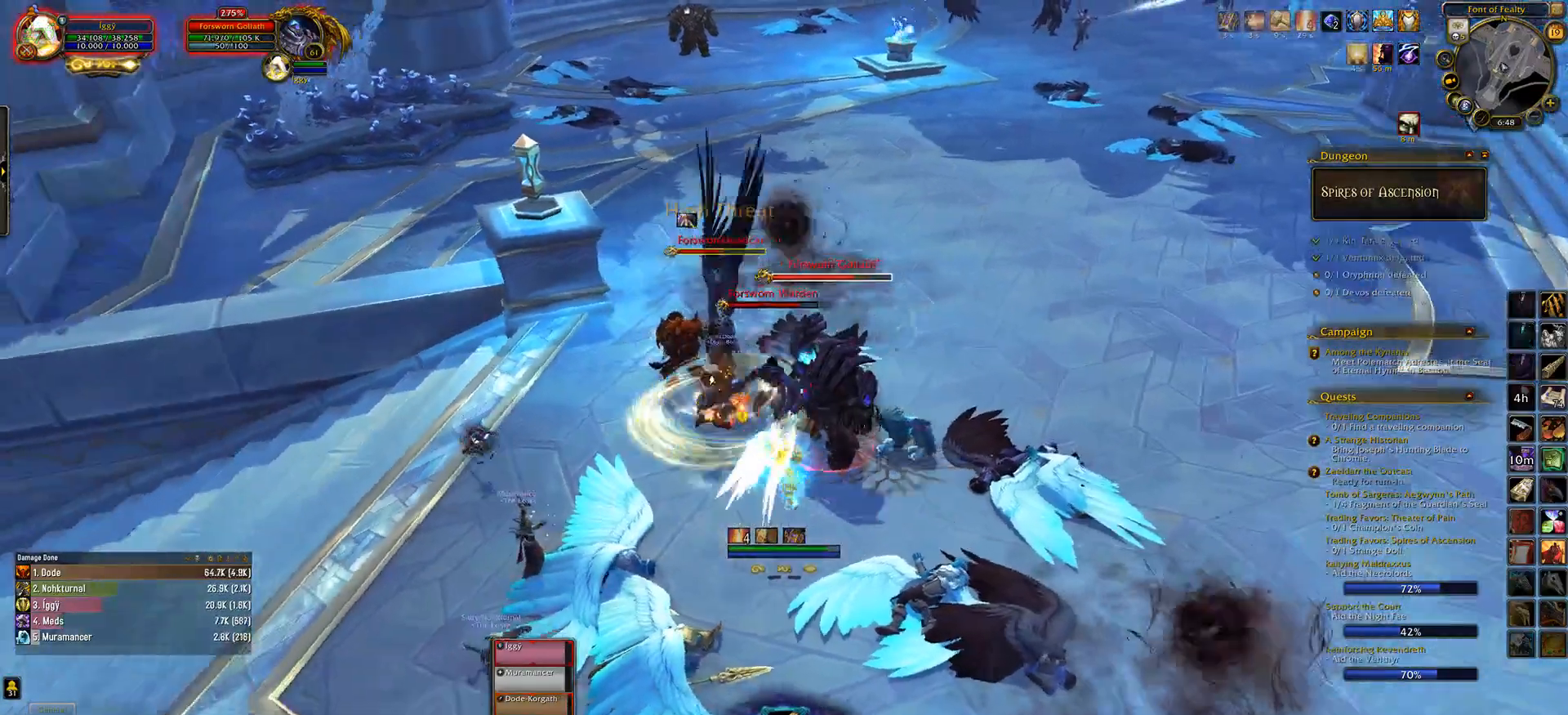
{"keys": [], "mouse": [], "events": [[17, "e", "down"], [17, "mouse_left", "up"], [133, "e", "up"]]}
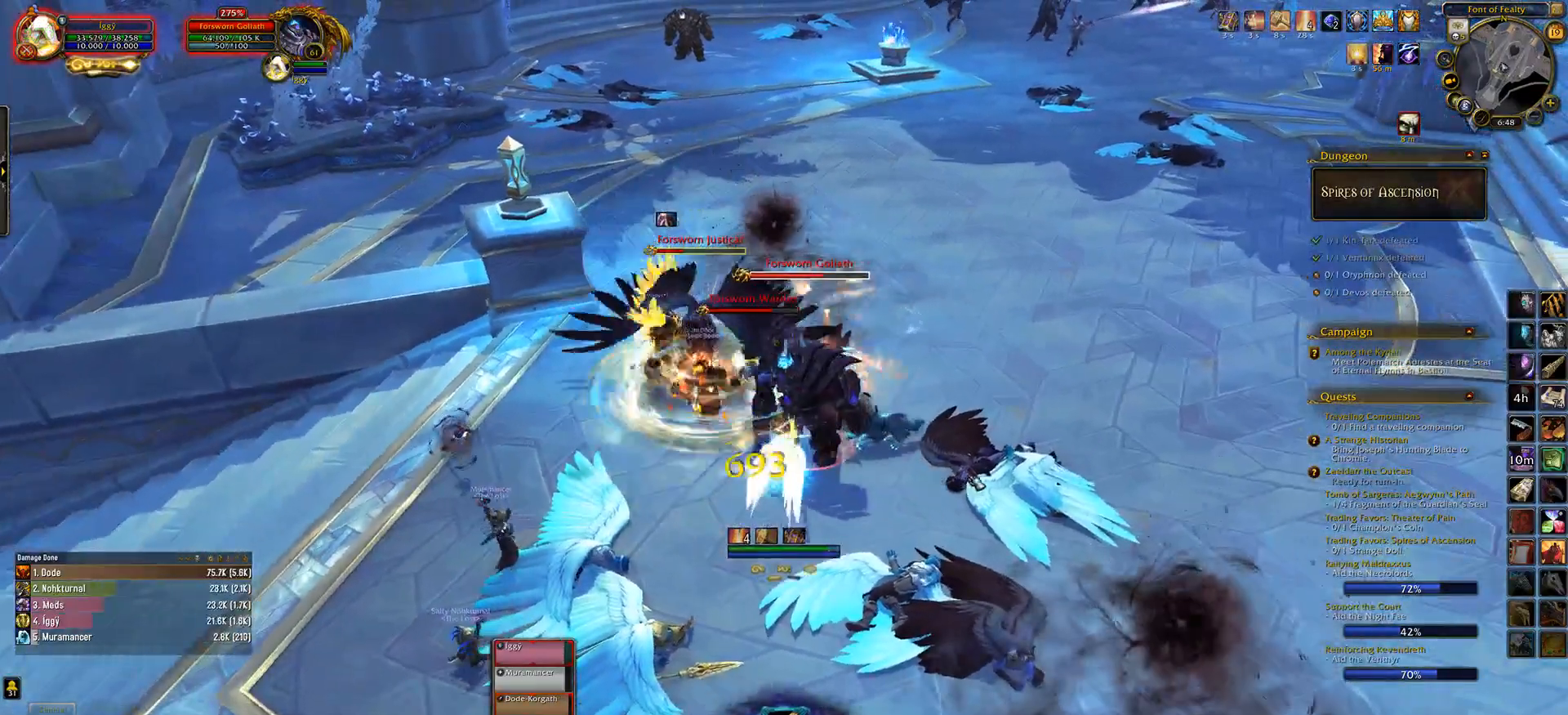
{"keys": [], "mouse": ["left"], "events": [[67, "q", "down"], [100, "s", "down"], [183, "mouse_left", "down"], [233, "q", "up"], [267, "s", "up"], [400, "mouse_right", "down"], [467, "mouse_right", "up"]]}
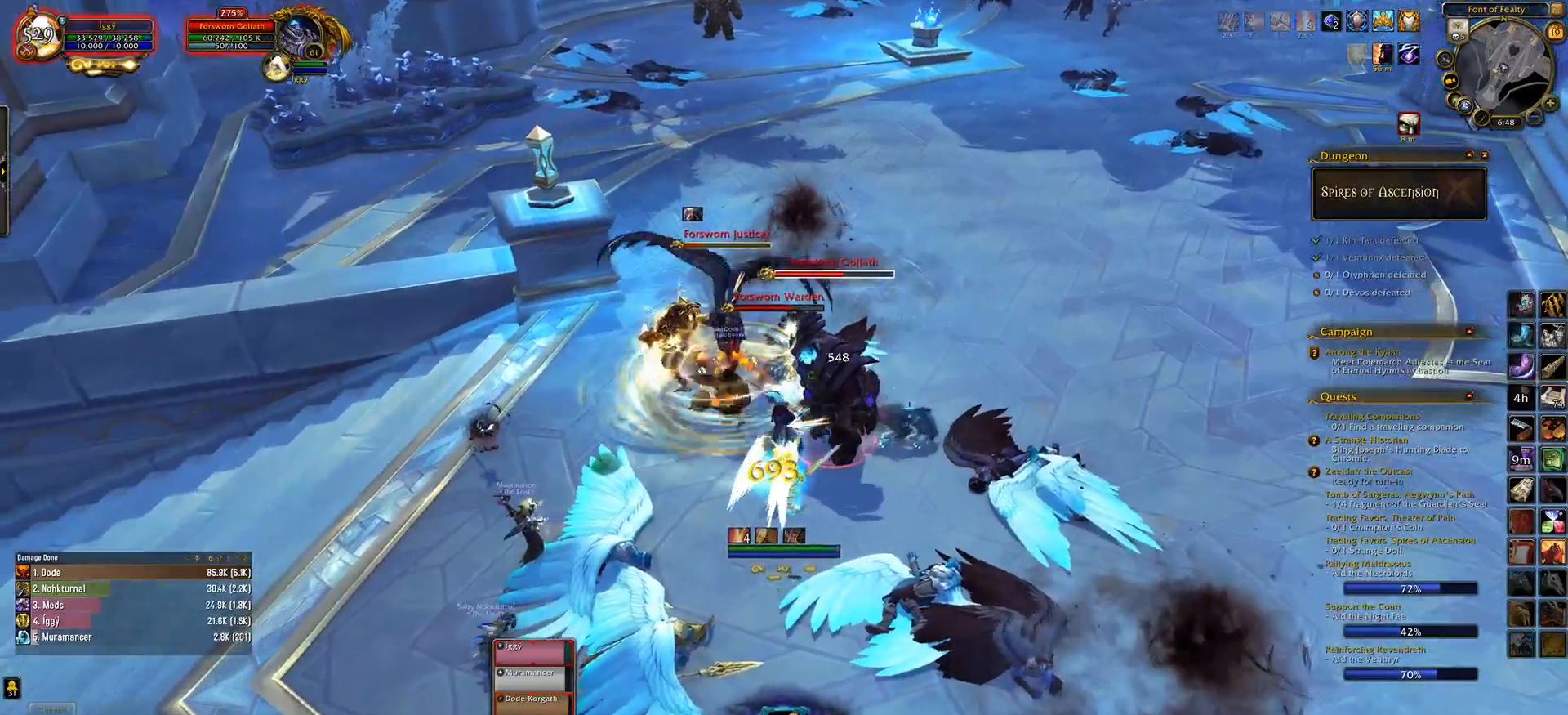
{"keys": [], "mouse": [], "events": [[17, "mouse_left", "up"], [183, "5", "down"], [300, "5", "up"]]}
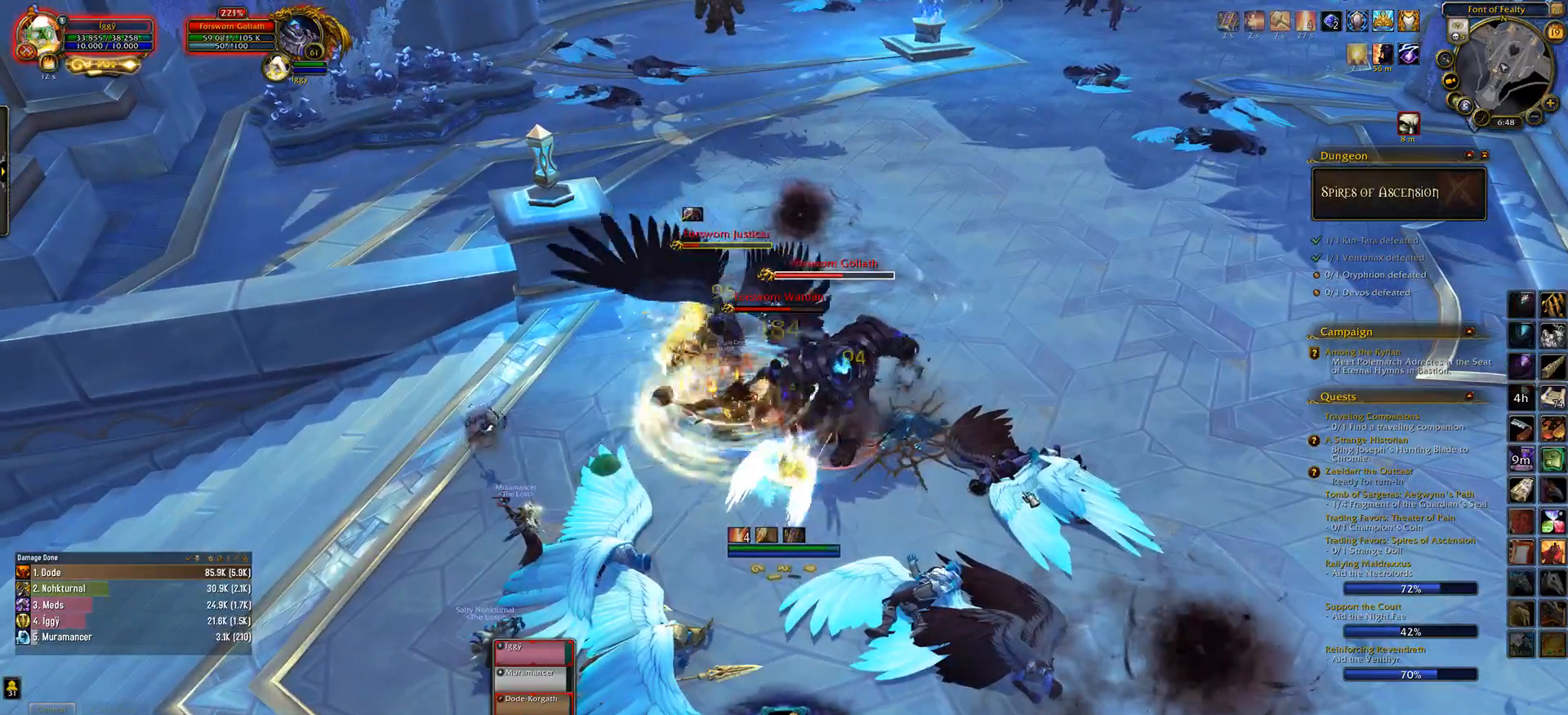
{"keys": ["q", "s"], "mouse": ["left"], "events": [[283, "mouse_left", "down"], [400, "s", "down"], [433, "q", "down"]]}
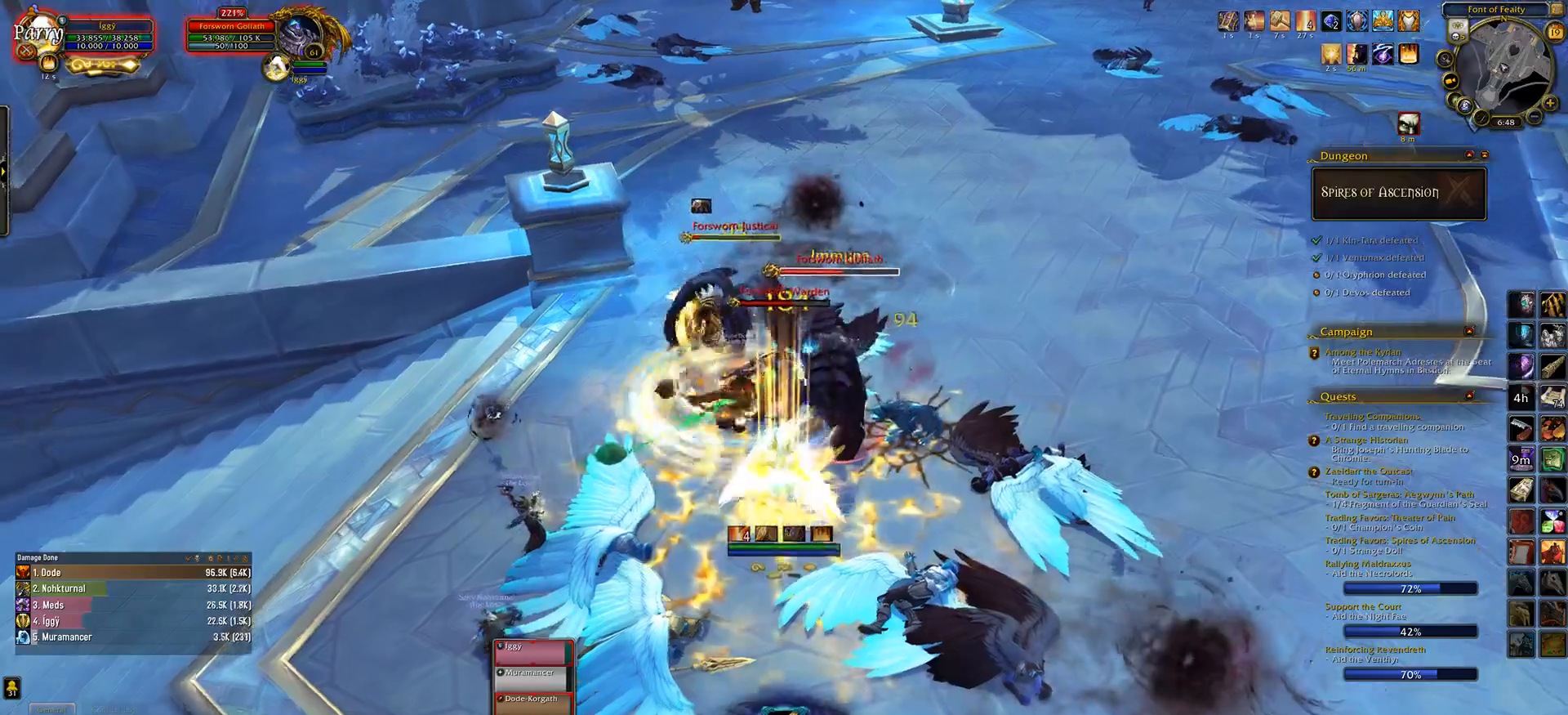
{"keys": [], "mouse": ["left"], "events": [[67, "e", "down"], [117, "q", "up"], [150, "s", "up"], [233, "e", "up"]]}
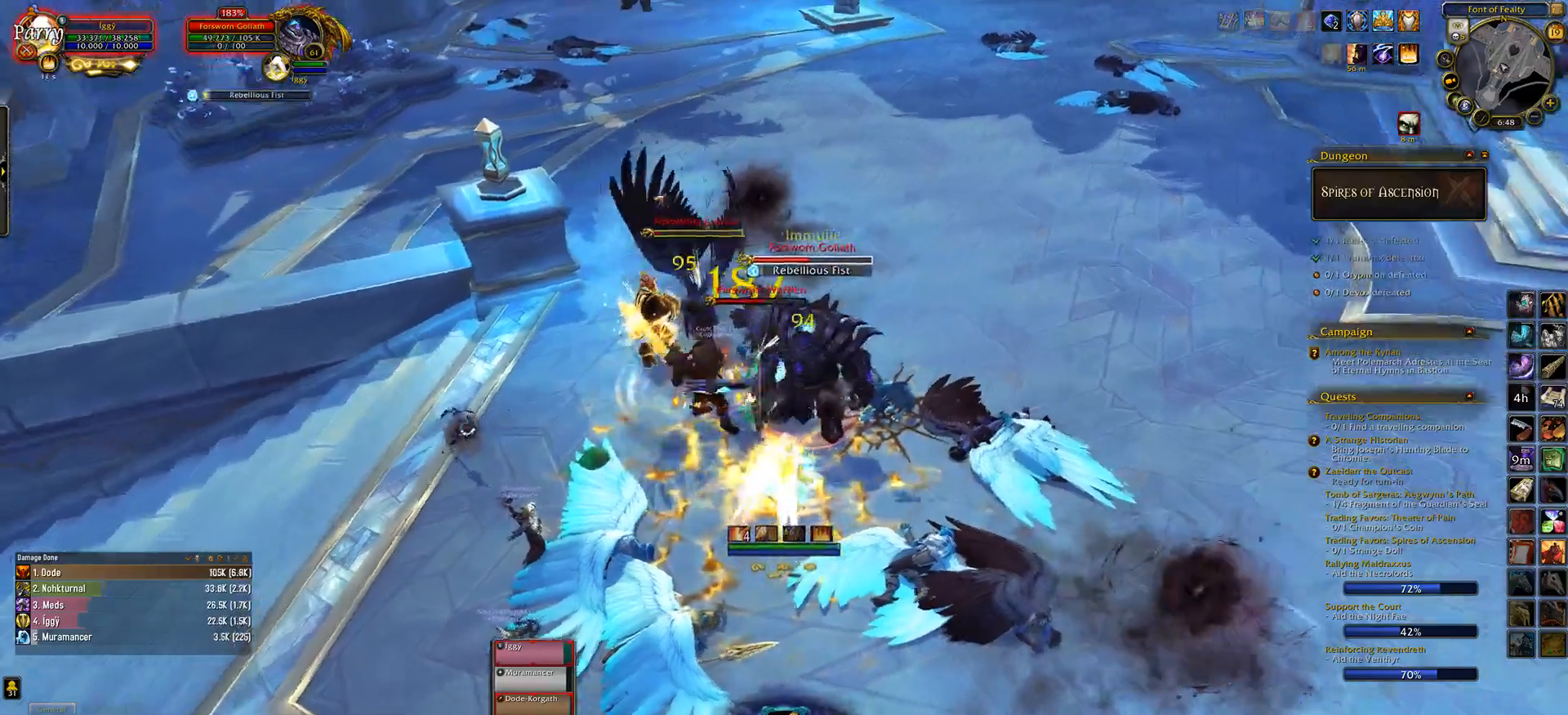
{"keys": [], "mouse": ["left"], "events": [[67, "1", "down"], [83, "mouse_left", "up"], [183, "1", "up"], [417, "mouse_left", "down"]]}
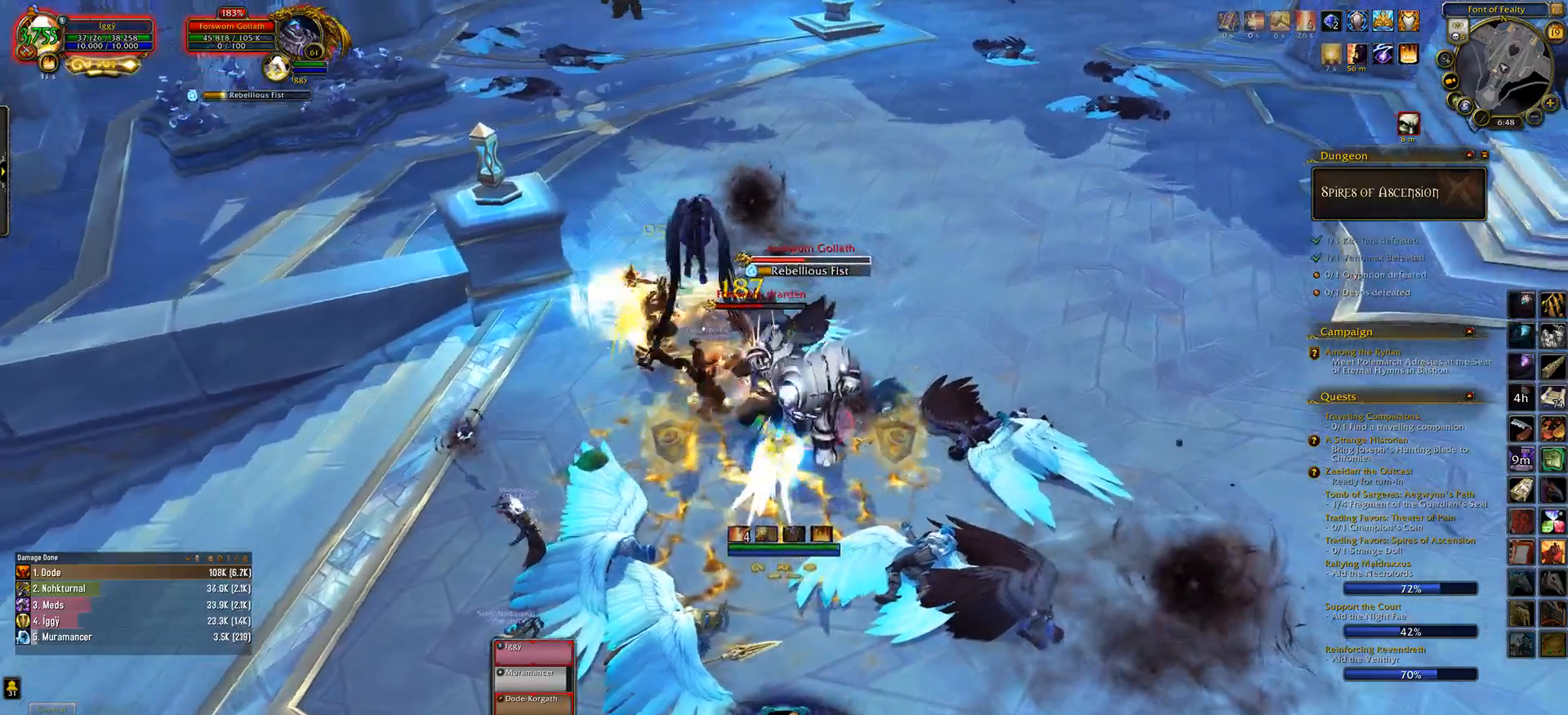
{"keys": ["s"], "mouse": ["left"], "events": [[167, "mouse_right", "down"], [217, "x", "down"], [233, "mouse_right", "up"], [317, "x", "up"], [450, "s", "down"]]}
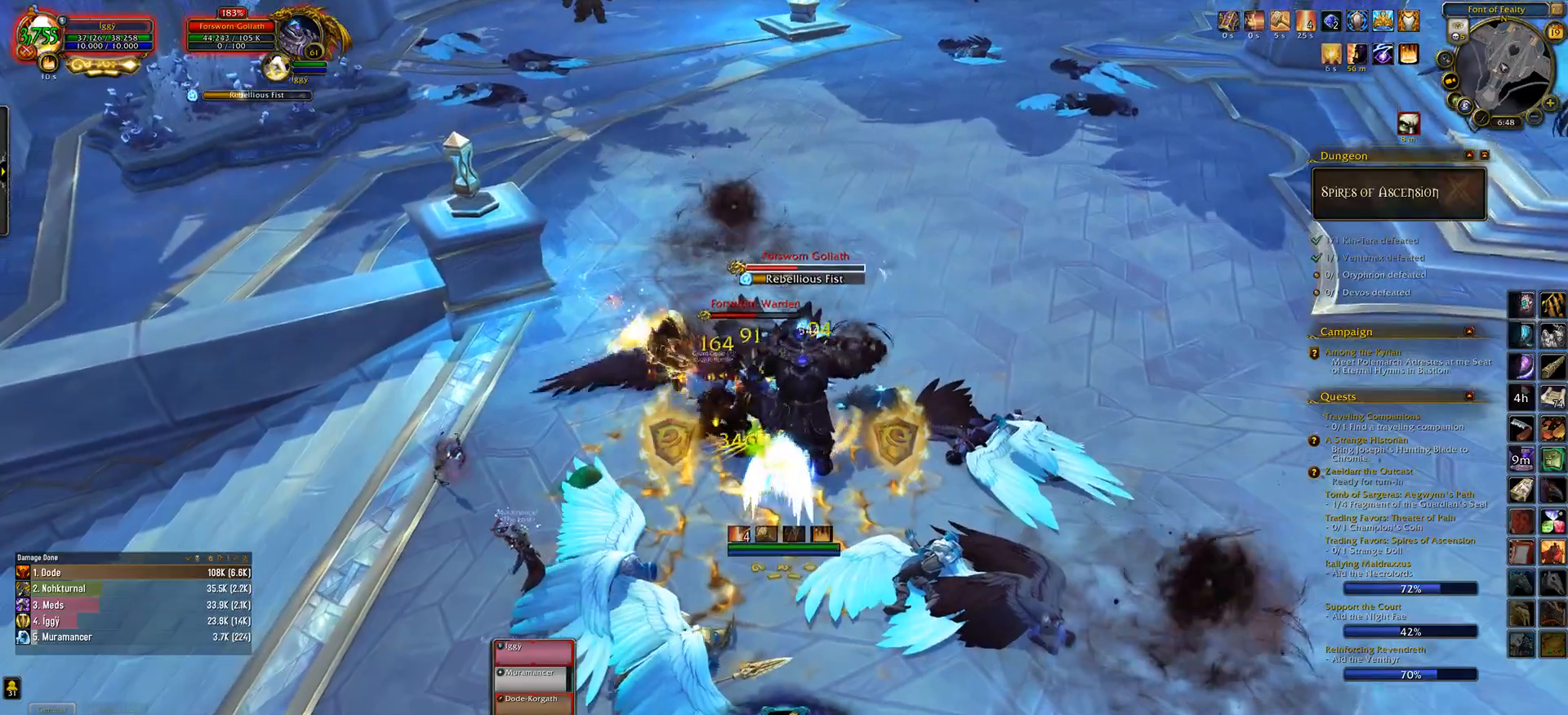
{"keys": [], "mouse": ["left"], "events": [[83, "mouse_right", "down"], [100, "s", "up"], [167, "mouse_right", "up"], [250, "4", "down"], [383, "4", "up"]]}
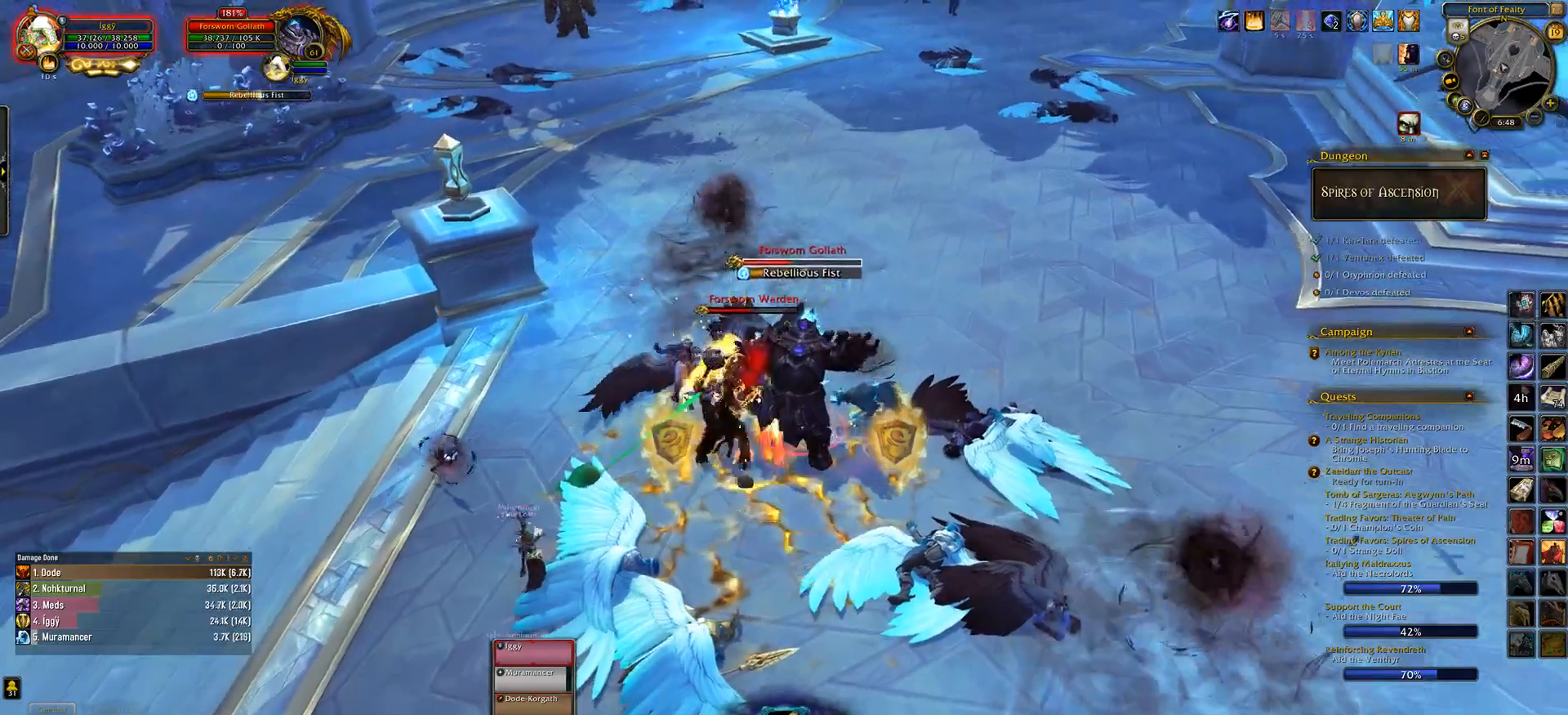
{"keys": [], "mouse": ["left"], "events": [[433, "s", "down"], [500, "s", "up"]]}
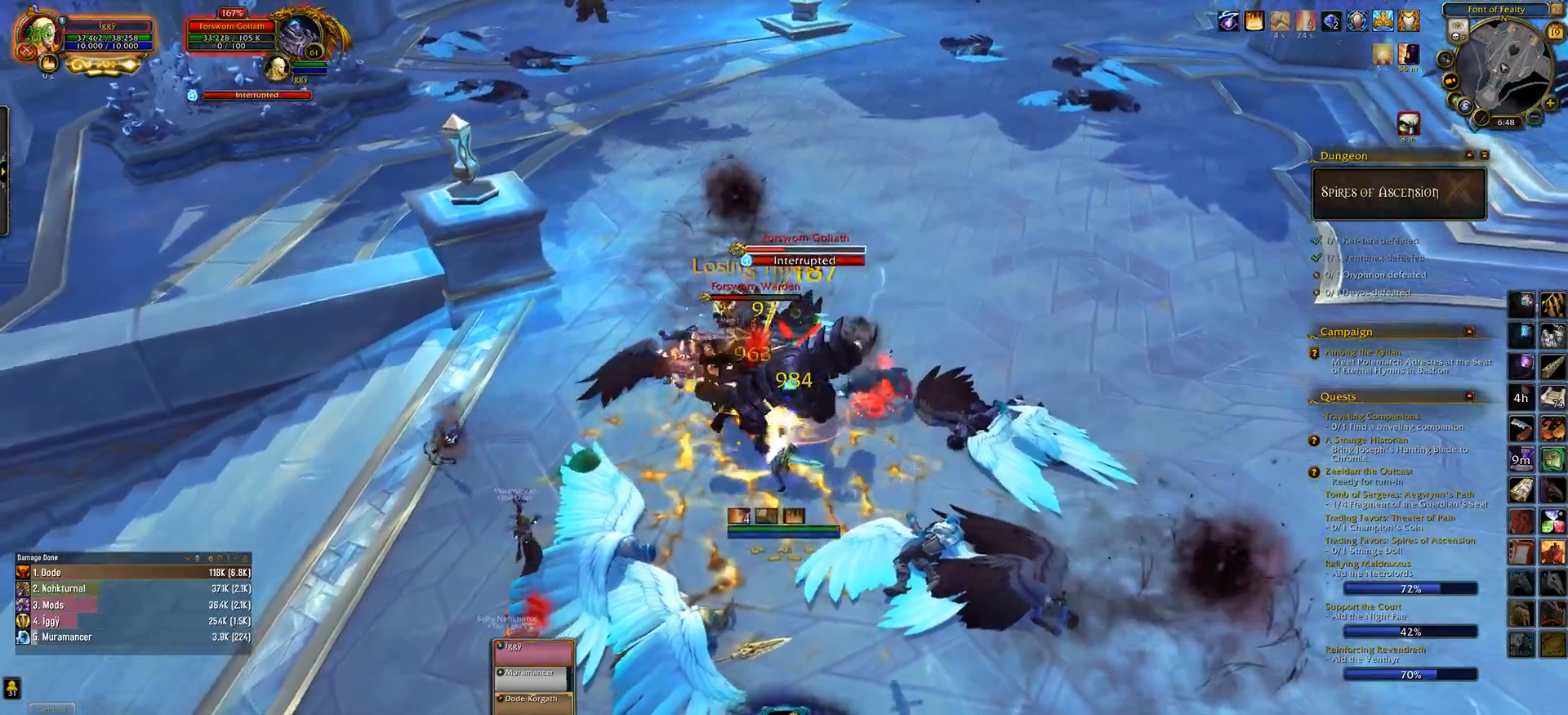
{"keys": ["s"], "mouse": ["left"], "events": [[117, "s", "down"], [183, "s", "up"], [300, "s", "down"], [367, "s", "up"], [483, "s", "down"]]}
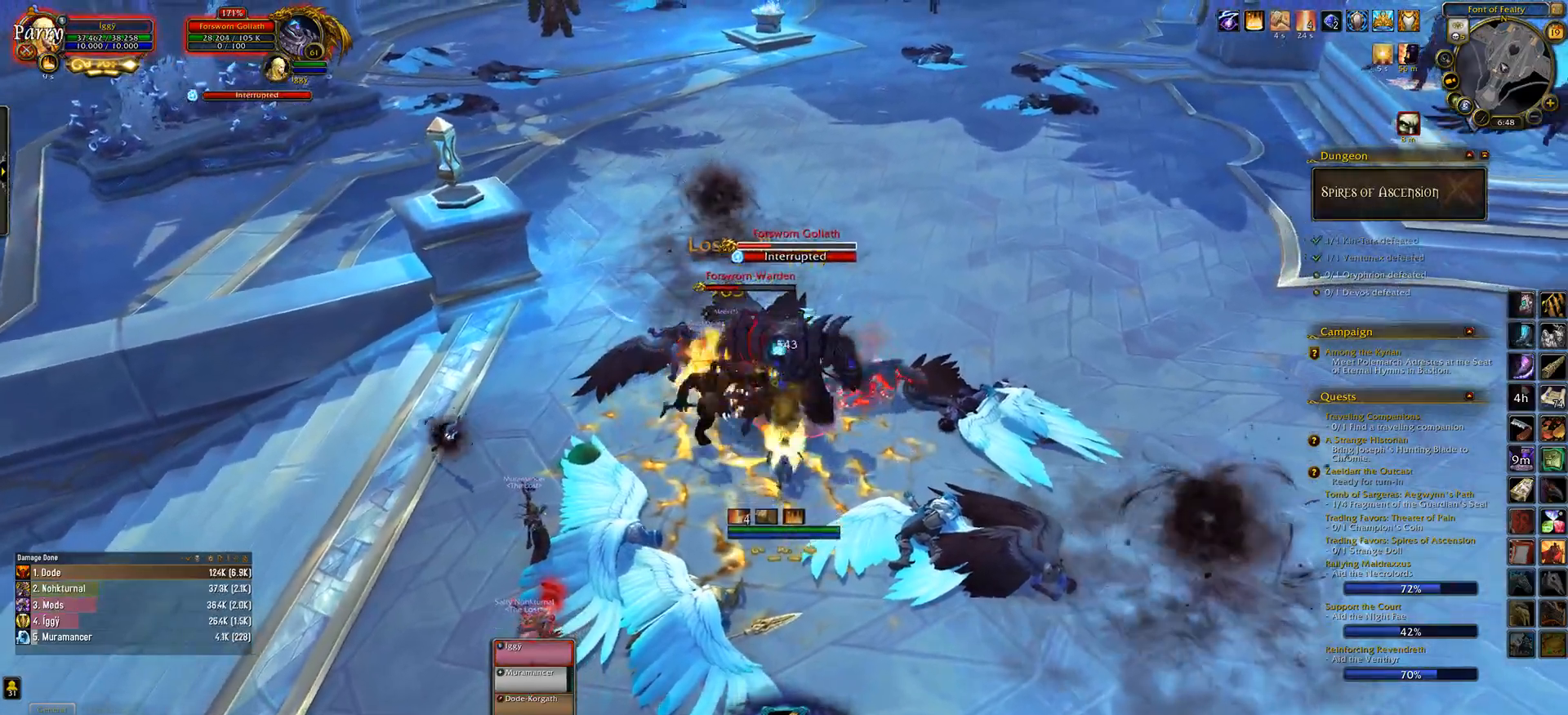
{"keys": [], "mouse": ["left"], "events": [[83, "mouse_right", "down"], [133, "s", "up"], [150, "mouse_right", "up"], [367, "6", "down"], [483, "6", "up"]]}
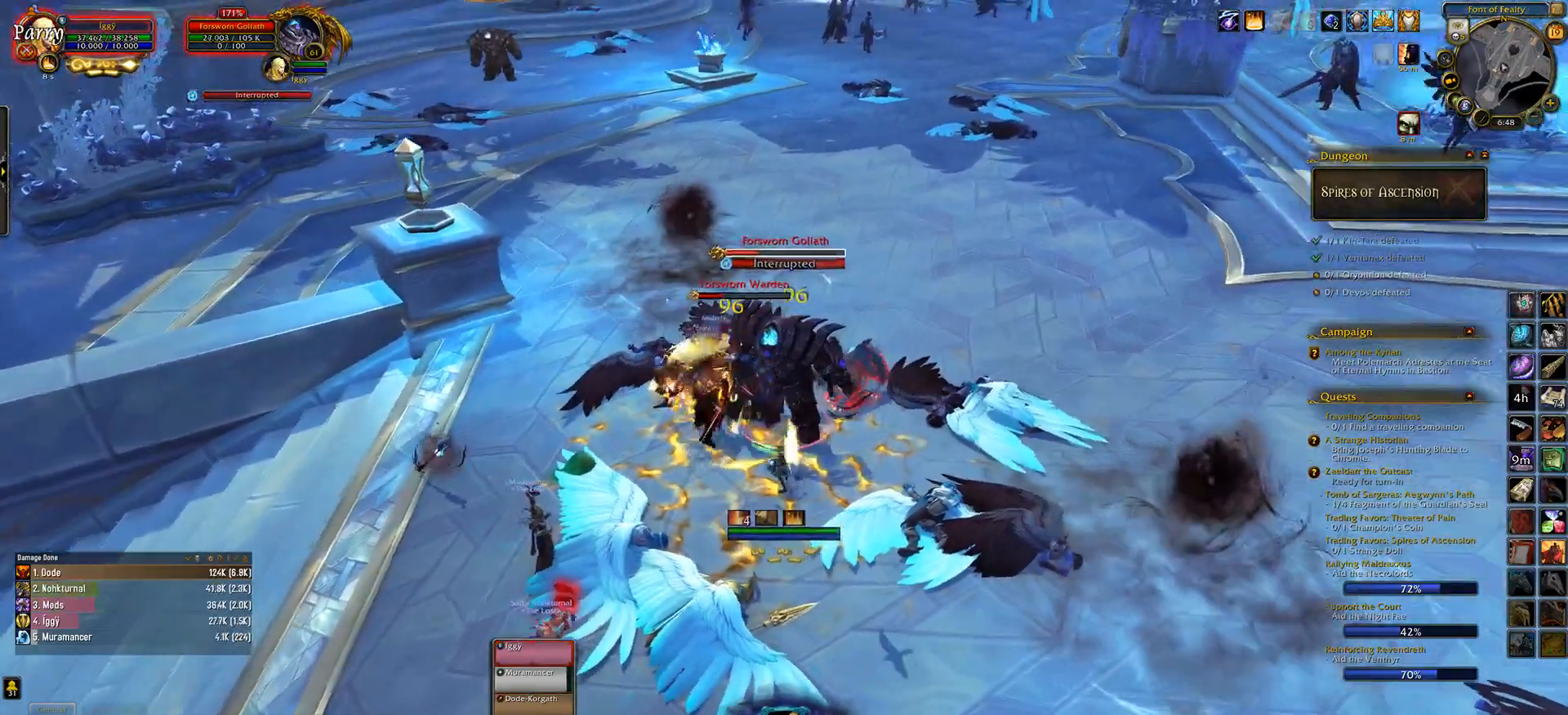
{"keys": ["s"], "mouse": ["left"], "events": [[483, "s", "down"]]}
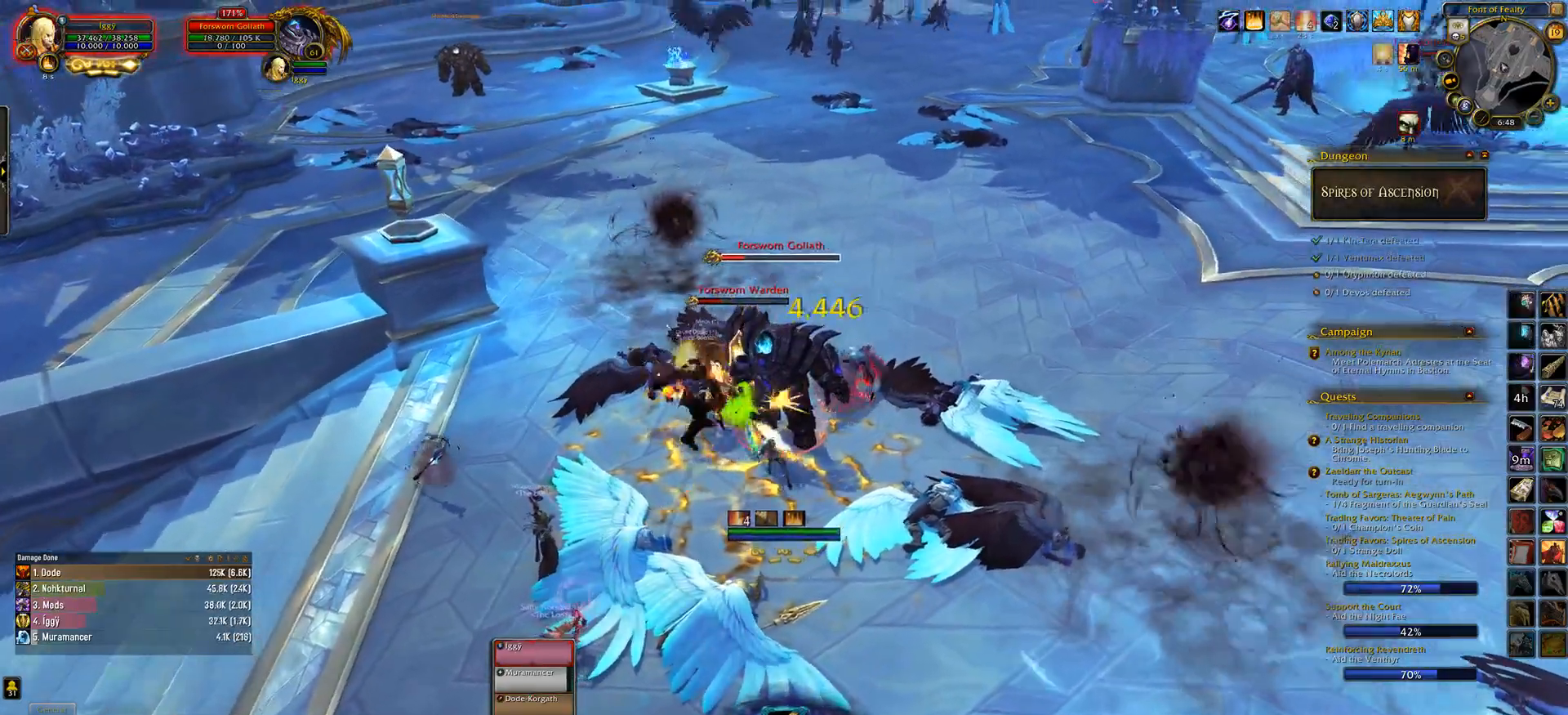
{"keys": [], "mouse": ["left"], "events": [[200, "s", "up"], [250, "a", "down"], [333, "e", "down"], [350, "a", "up"], [467, "e", "up"]]}
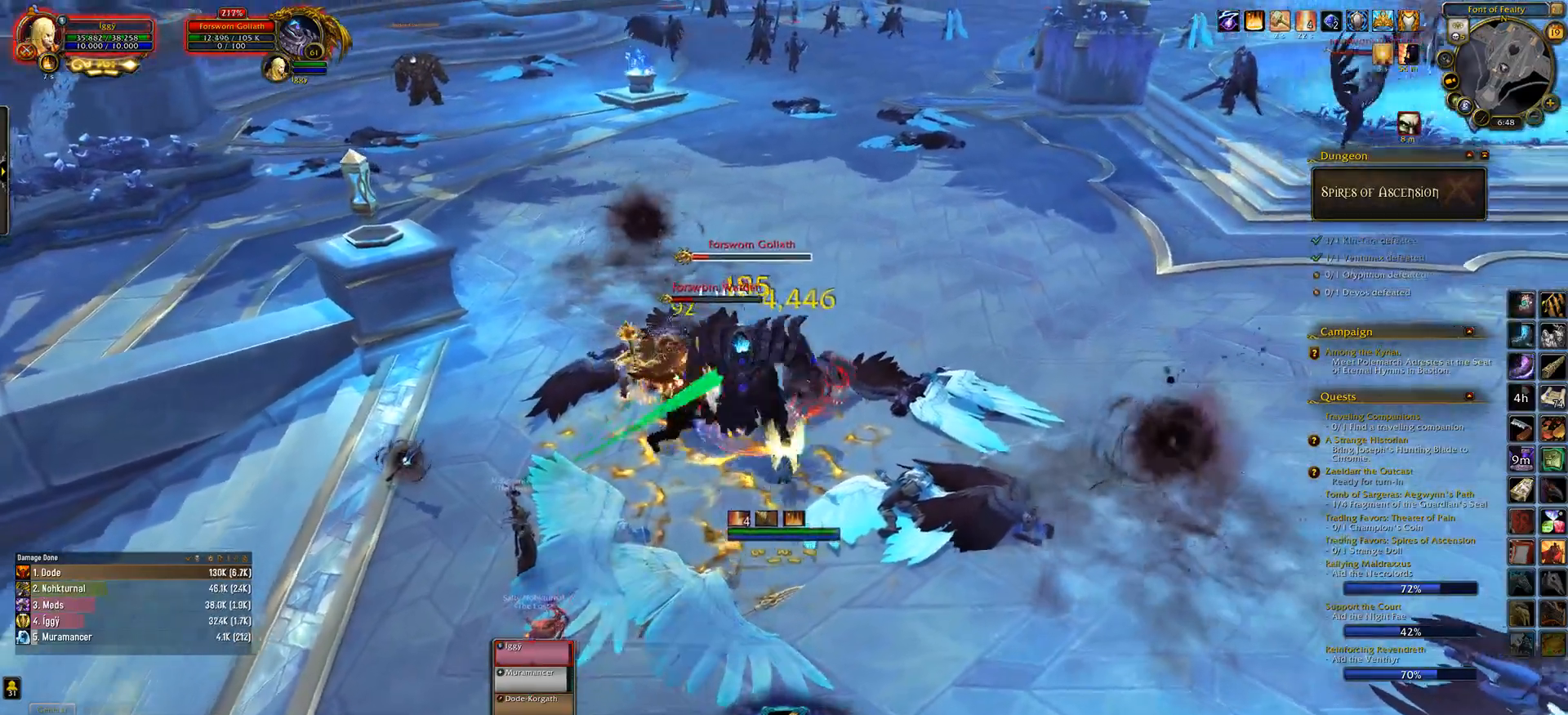
{"keys": [], "mouse": ["left"], "events": [[217, "3", "down"], [300, "3", "up"]]}
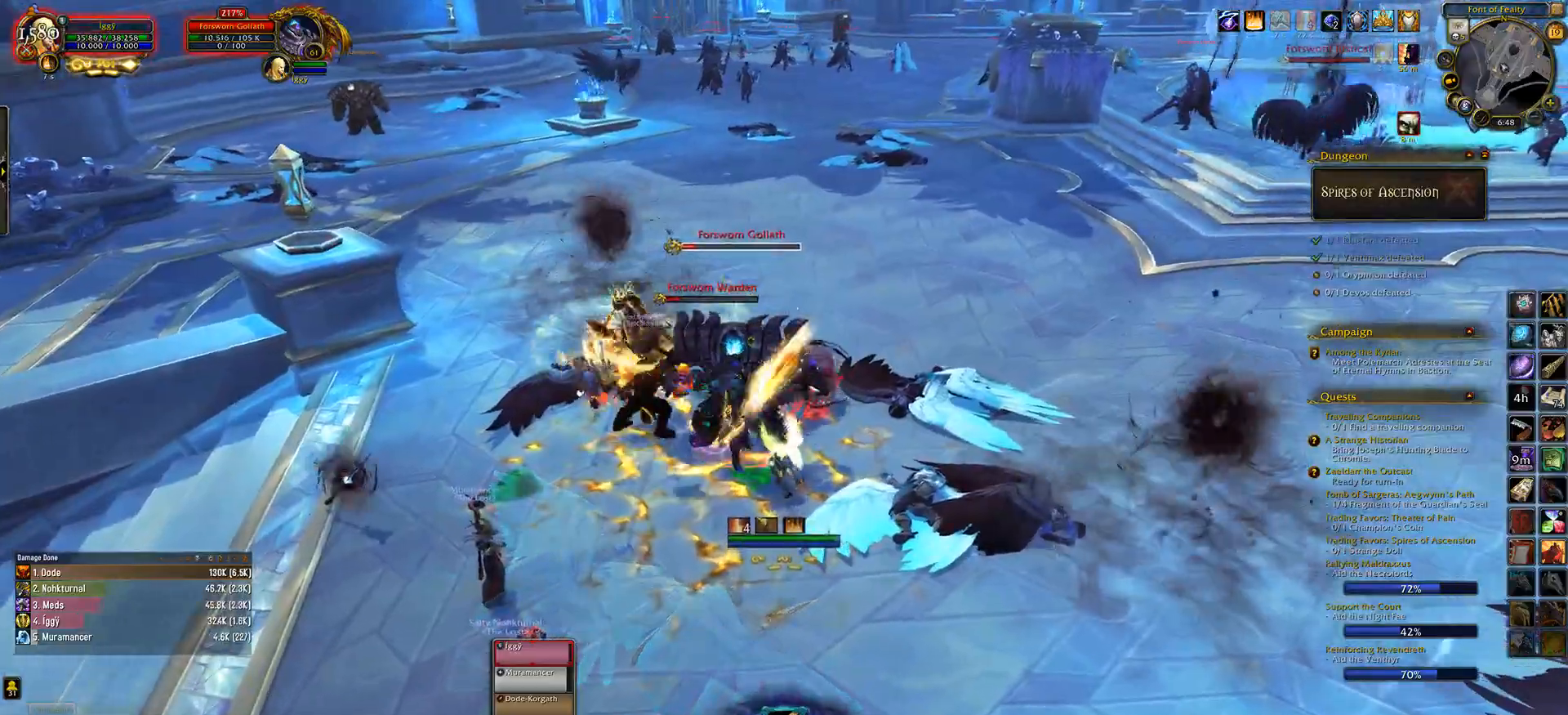
{"keys": [], "mouse": ["left"], "events": [[100, "a", "down"], [117, "s", "down"], [183, "a", "up"], [250, "s", "up"]]}
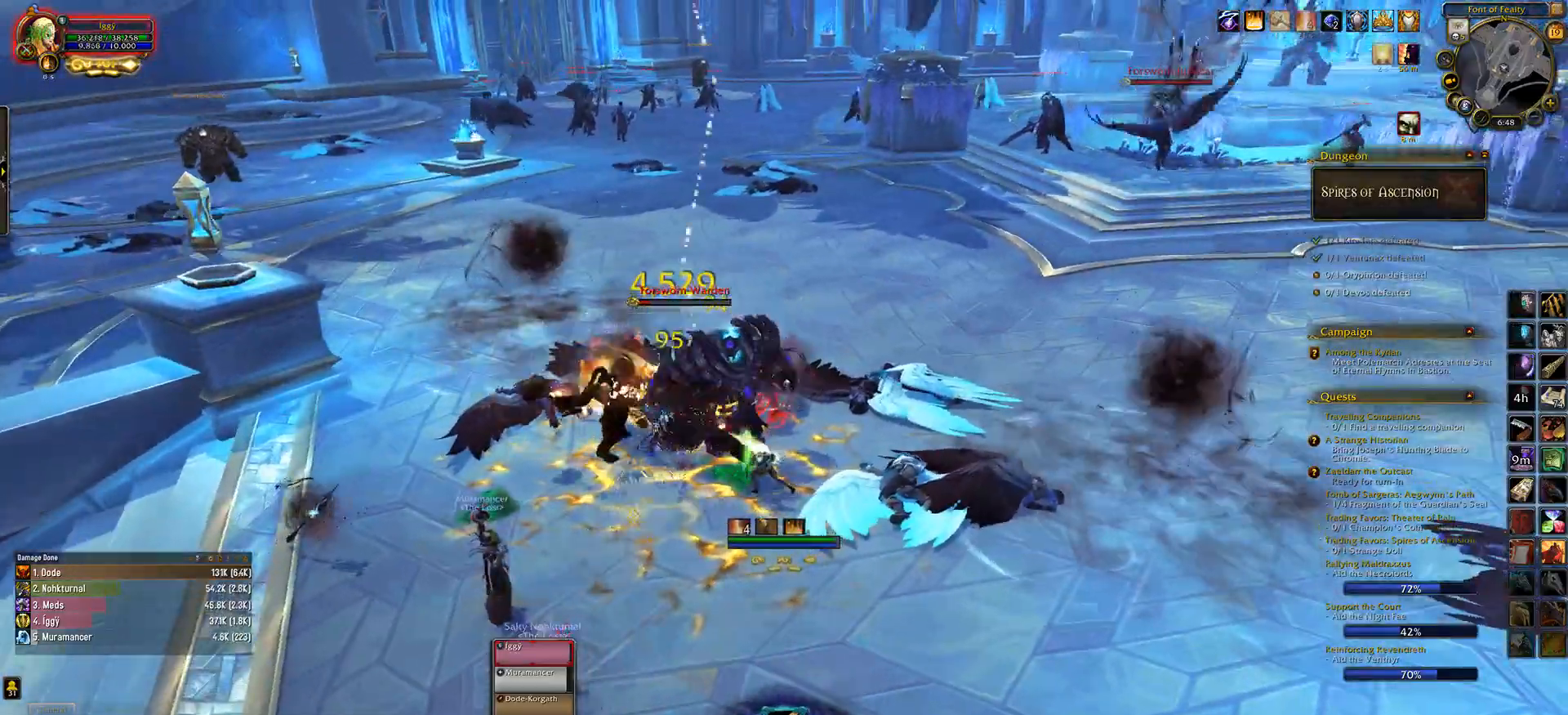
{"keys": ["e"], "mouse": ["left"], "events": [[17, "s", "down"], [83, "e", "down"], [133, "s", "up"], [167, "mouse_right", "down"], [400, "mouse_right", "up"]]}